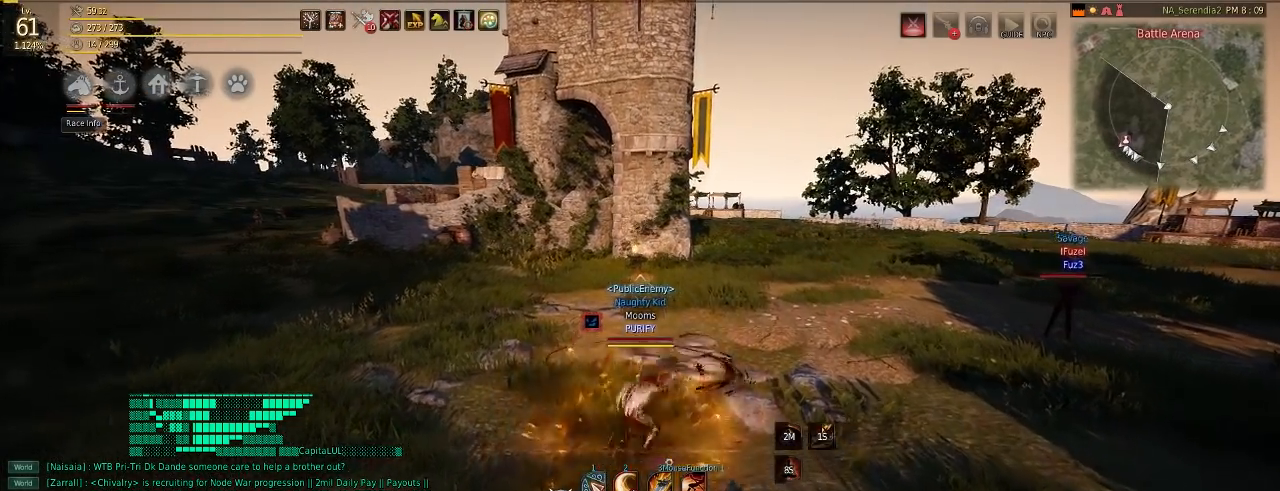
Gameplay with keyboard and mouse; each line is a JSON object with the keys and mouse buttons held at the frame after it. "events" lists presses ("down") and releases ("up") of "a", "c", "d", "e", "f", "q", "s", "shift", "space", "tab", "w", "mouse_left" and "mouse_right" between this image and that frame as [ms after this image, input, new state], when the widget could be followed in between. "mouse_left", "mouse_right" = the "left", "right" buttons of the "mouse" list. No other keys are recorded. Mouse movement is not recorded.
{"keys": [], "mouse": [], "events": []}
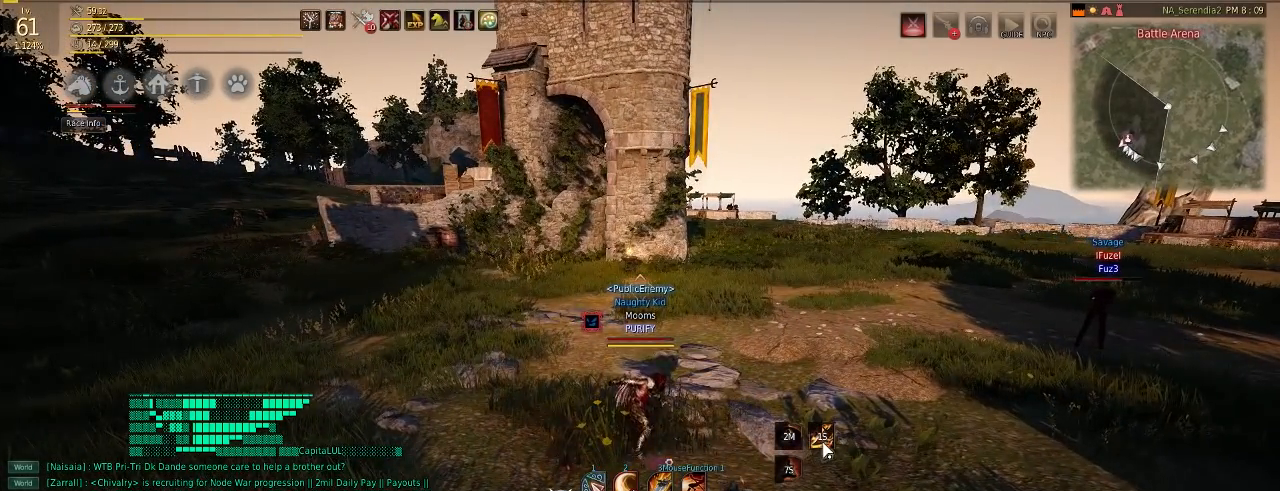
{"keys": [], "mouse": [], "events": []}
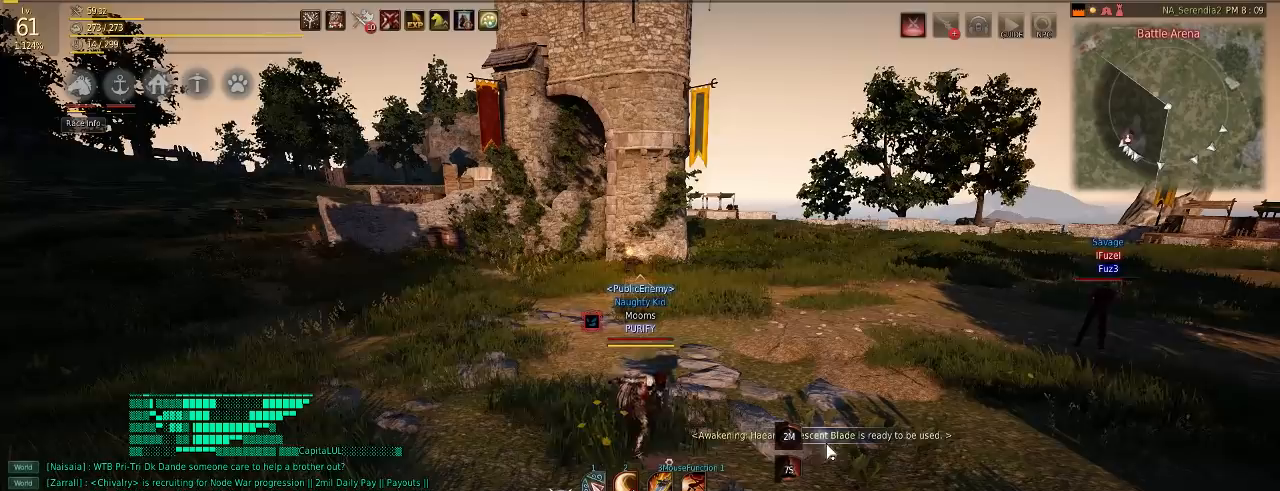
{"keys": [], "mouse": [], "events": []}
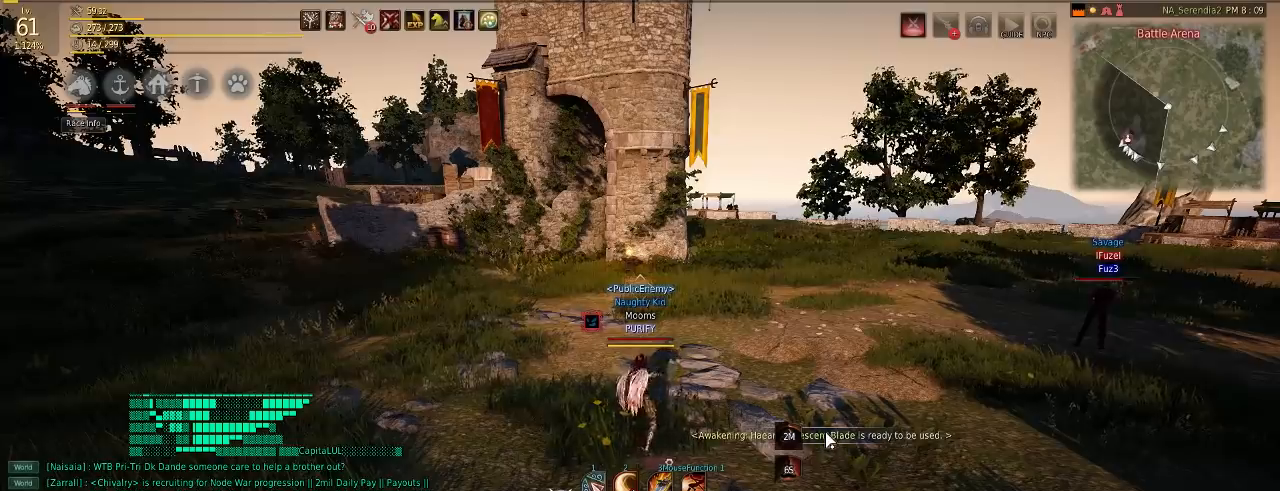
{"keys": ["c", "w"], "mouse": [], "events": [[317, "w", "down"], [468, "c", "down"]]}
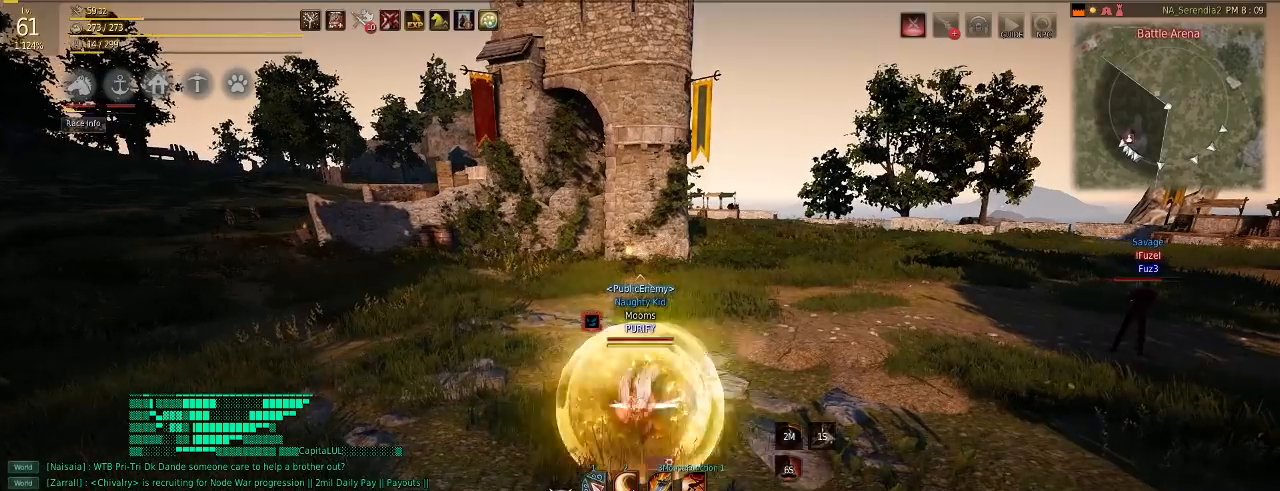
{"keys": [], "mouse": [], "events": [[83, "c", "up"], [183, "w", "up"]]}
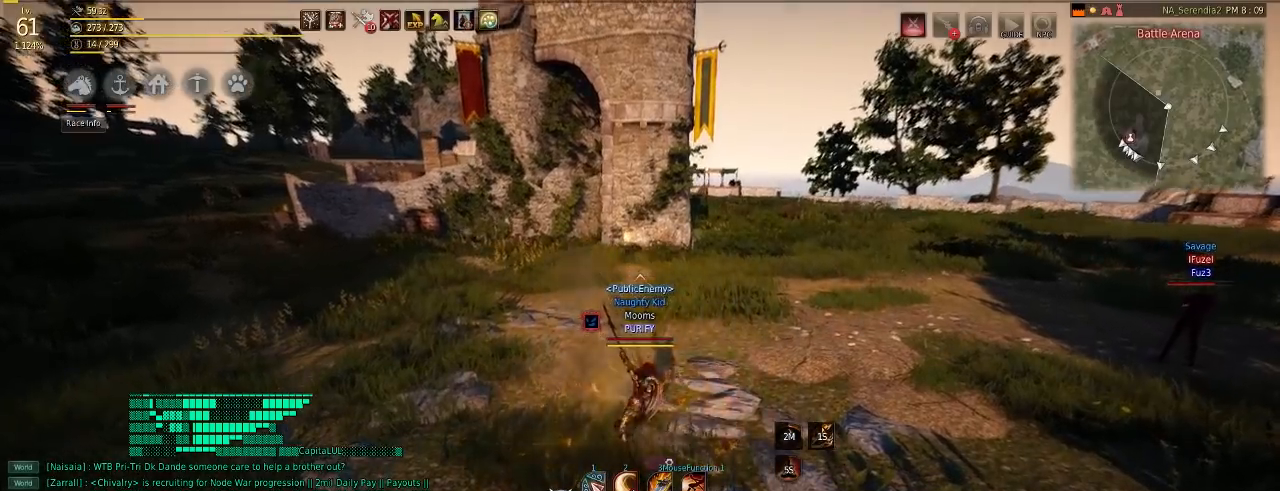
{"keys": [], "mouse": [], "events": []}
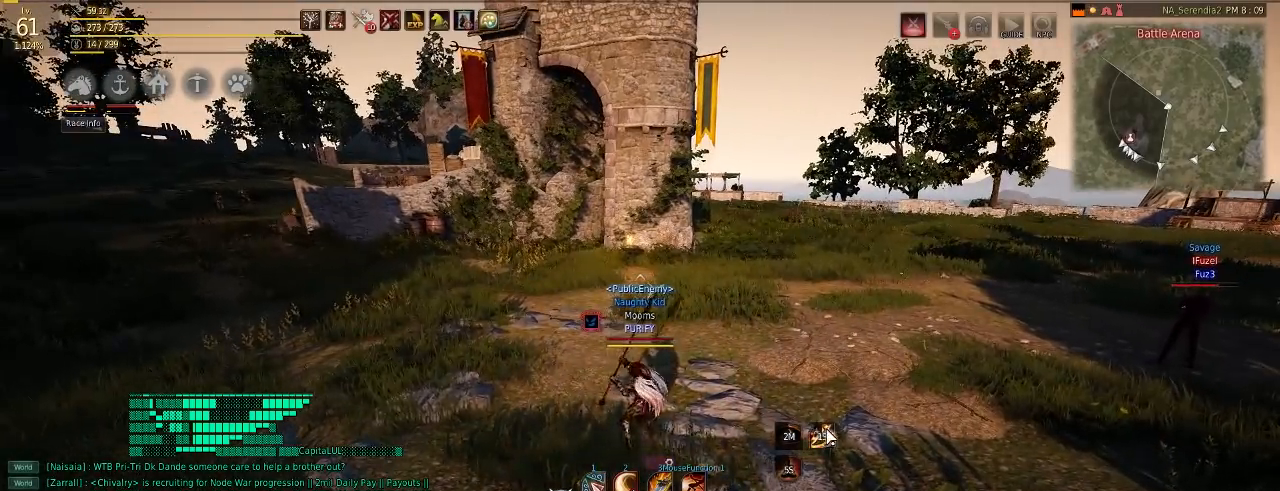
{"keys": ["c", "w"], "mouse": [], "events": [[400, "w", "down"], [500, "c", "down"]]}
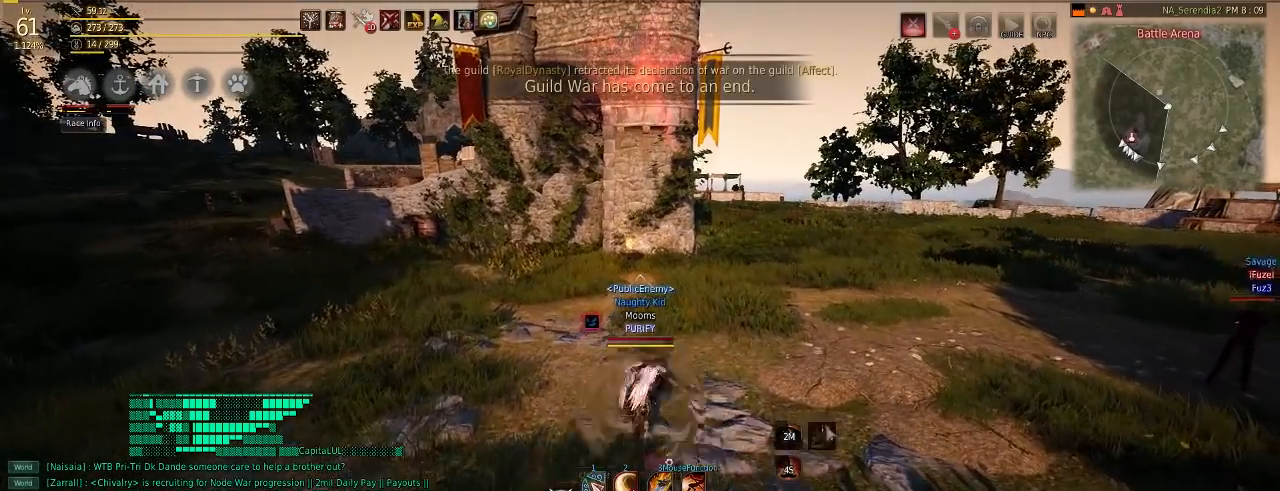
{"keys": ["w"], "mouse": [], "events": [[84, "c", "up"]]}
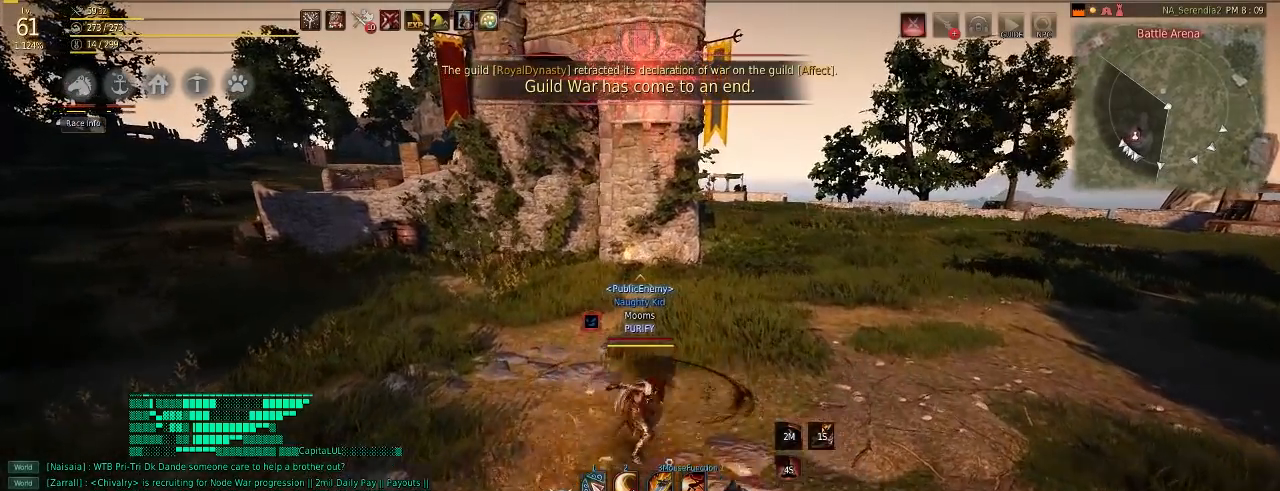
{"keys": ["w"], "mouse": [], "events": []}
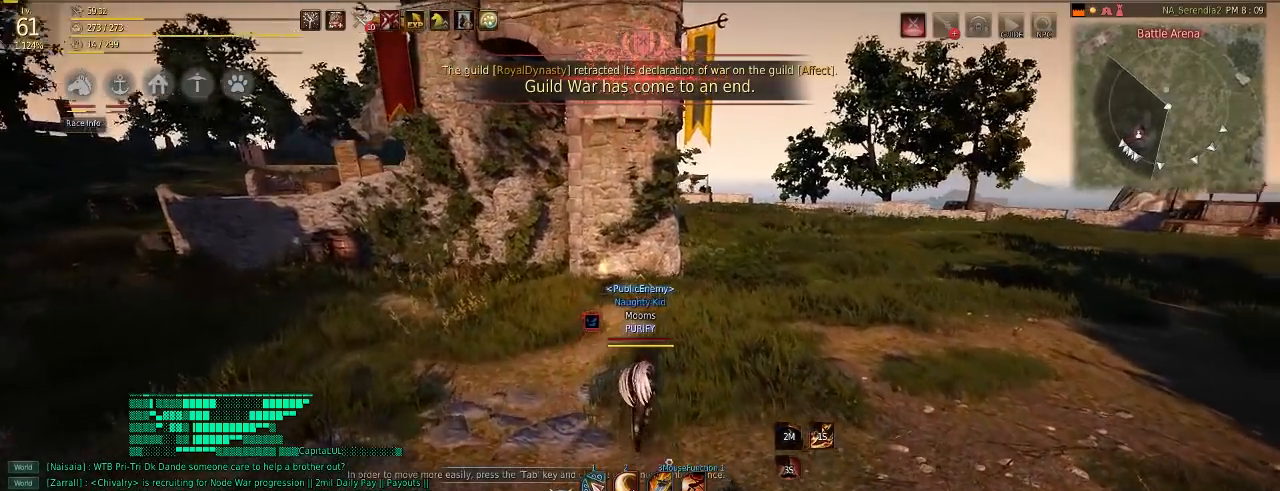
{"keys": ["w"], "mouse": [], "events": [[183, "c", "down"], [283, "c", "up"]]}
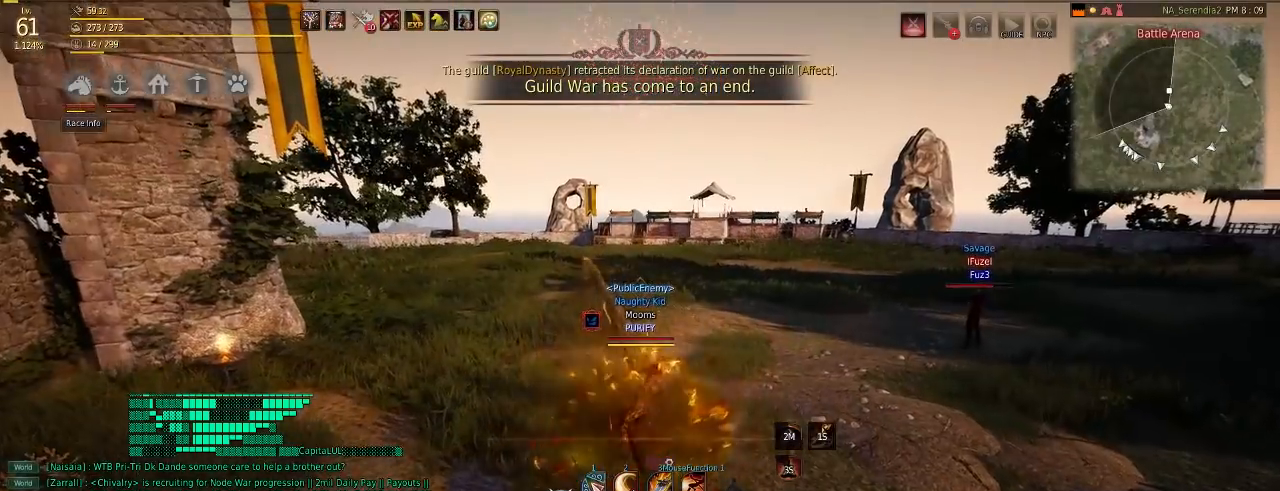
{"keys": ["c", "w"], "mouse": [], "events": [[451, "c", "down"]]}
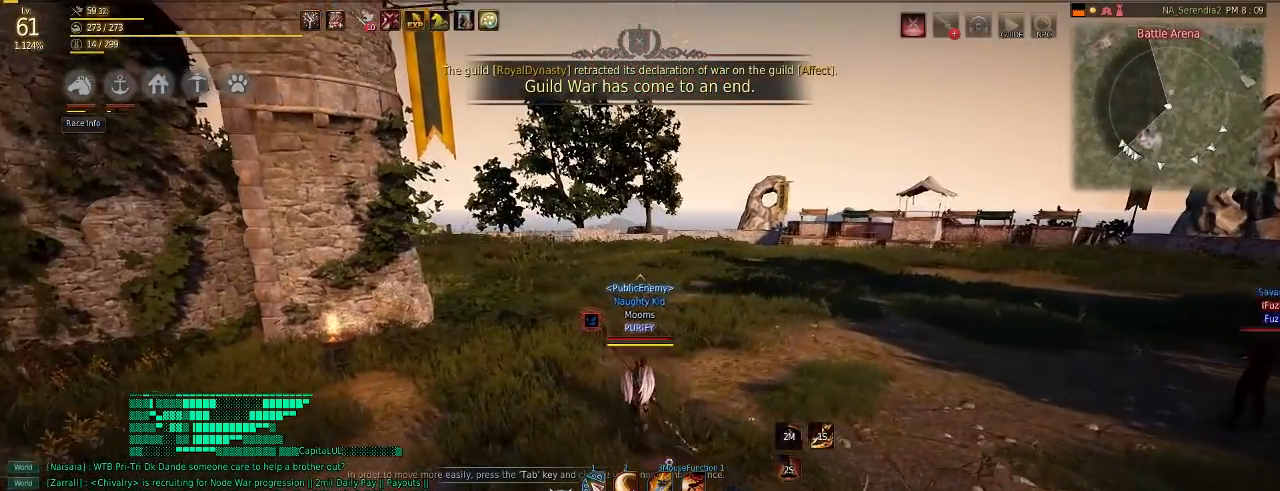
{"keys": ["c", "w"], "mouse": [], "events": [[66, "c", "up"], [400, "c", "down"]]}
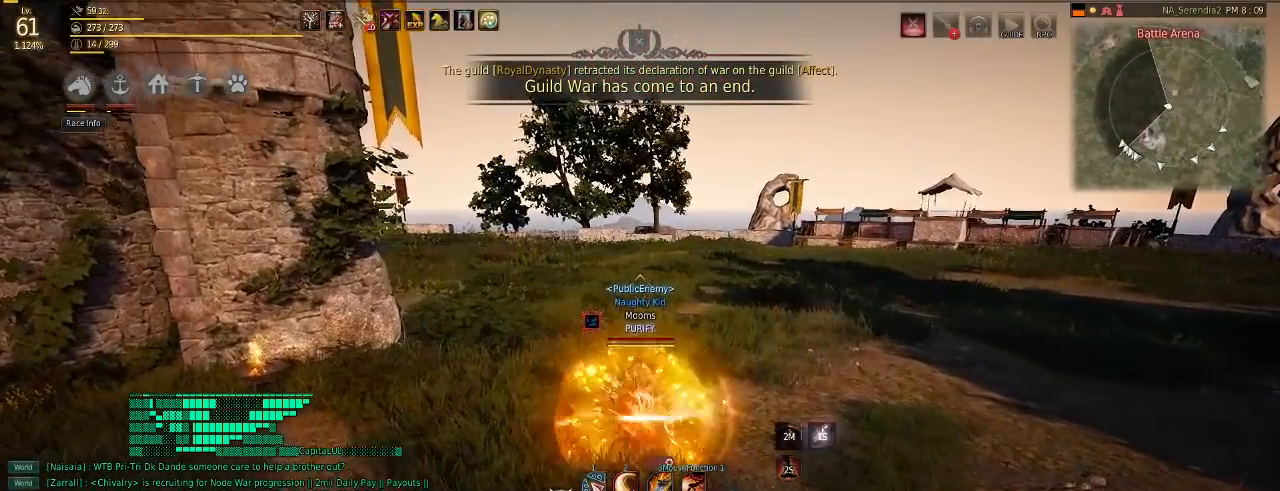
{"keys": ["w"], "mouse": [], "events": [[17, "c", "up"]]}
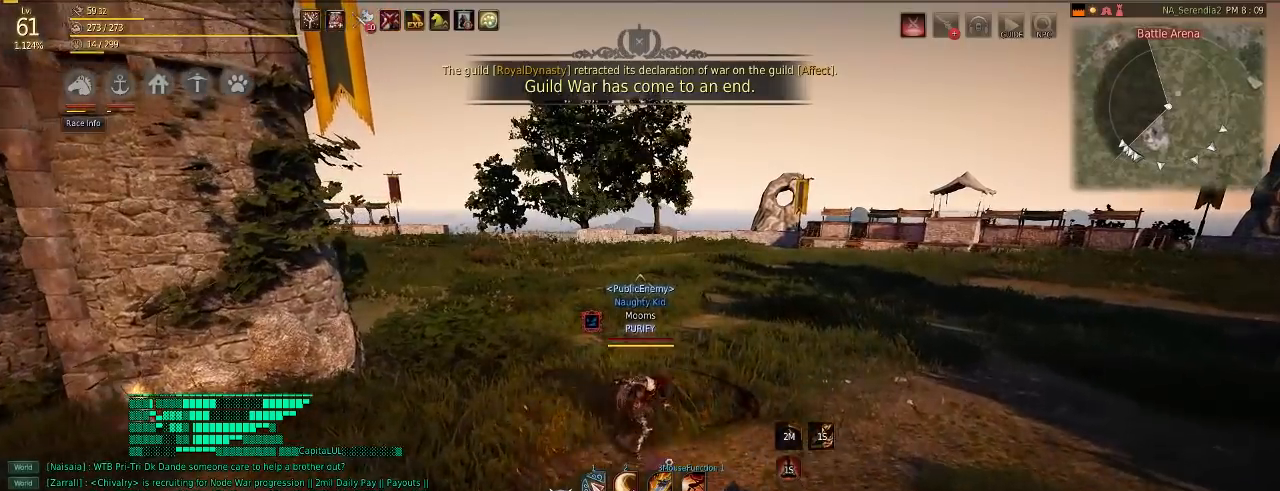
{"keys": ["w"], "mouse": [], "events": []}
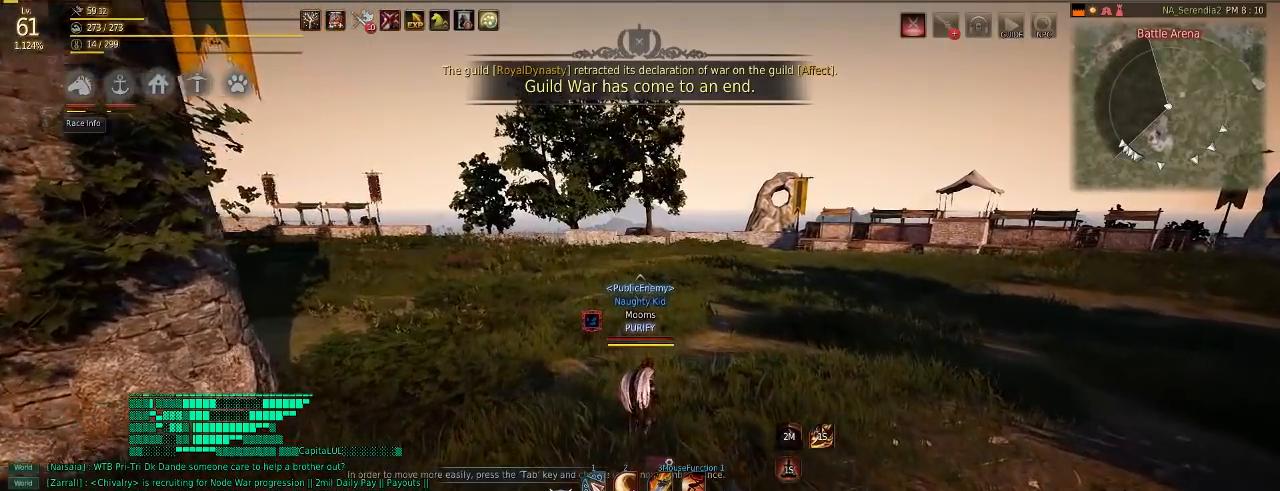
{"keys": ["w"], "mouse": [], "events": [[200, "c", "down"], [317, "c", "up"]]}
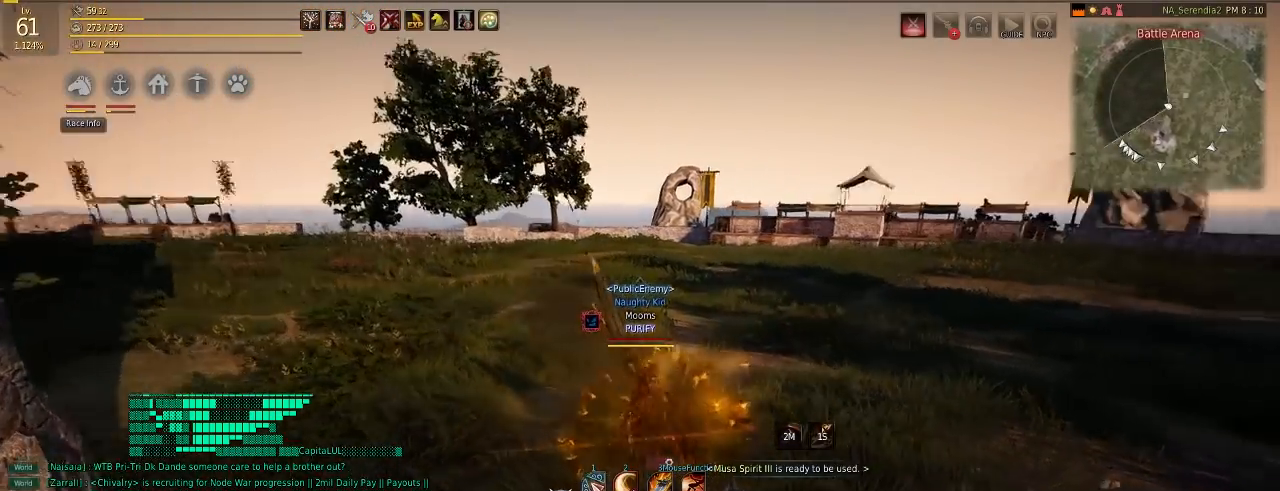
{"keys": ["w"], "mouse": [], "events": []}
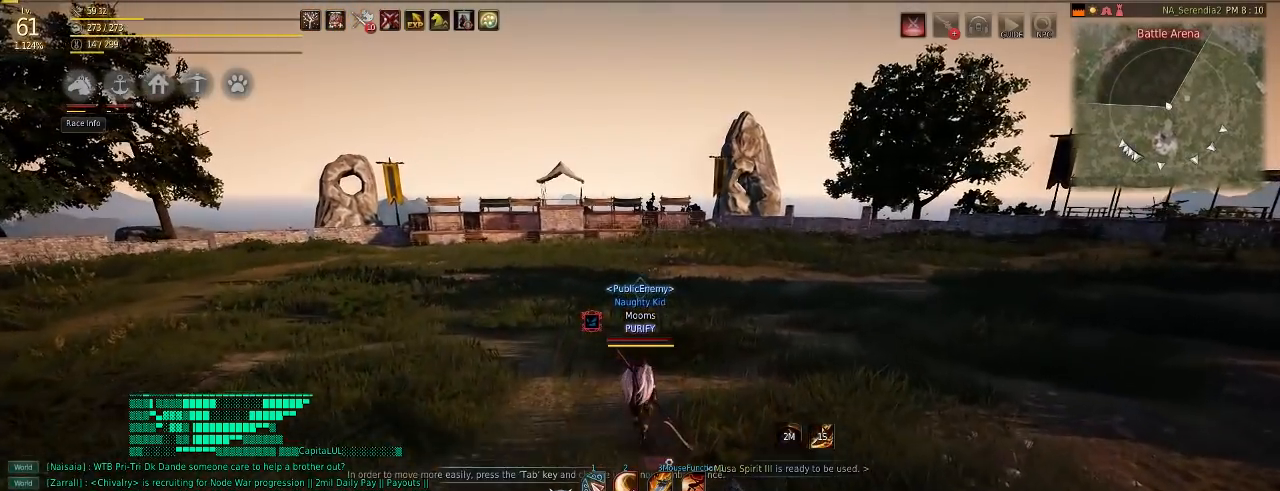
{"keys": ["w"], "mouse": [], "events": [[234, "c", "down"], [384, "c", "up"]]}
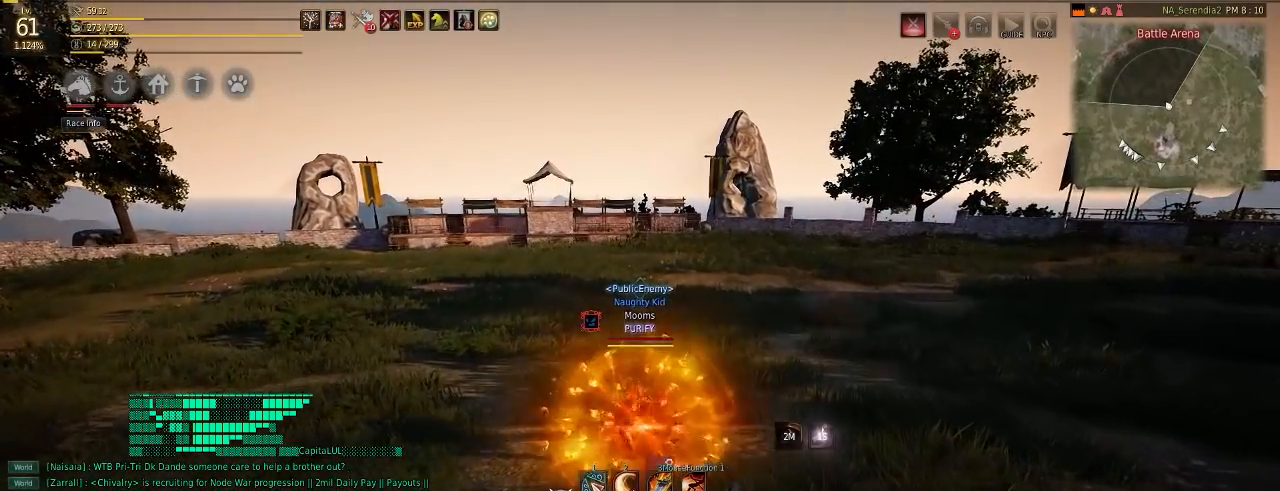
{"keys": ["a"], "mouse": [], "events": [[500, "a", "down"], [500, "w", "up"]]}
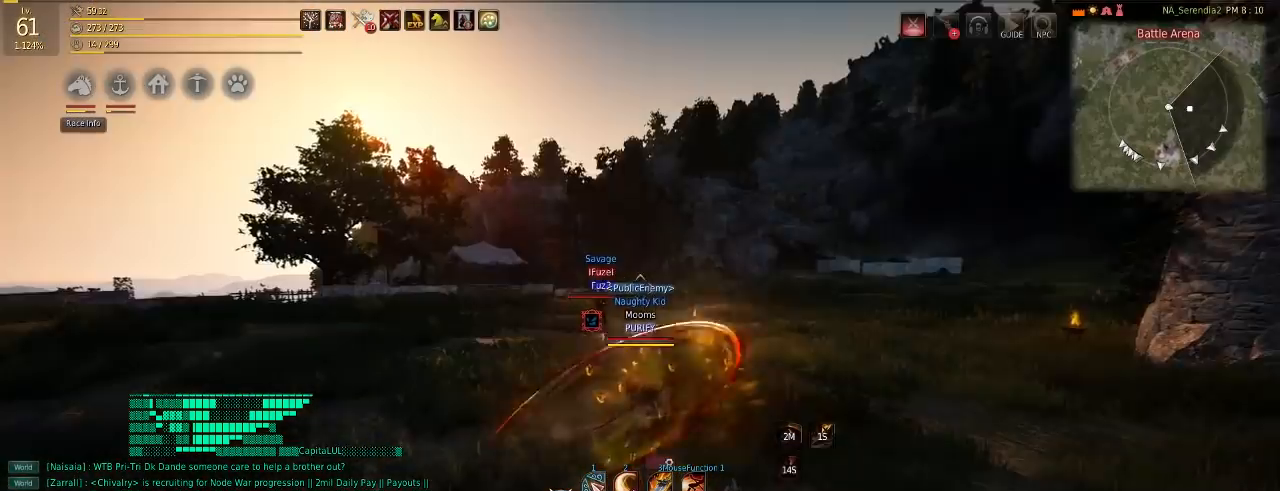
{"keys": ["a"], "mouse": [], "events": []}
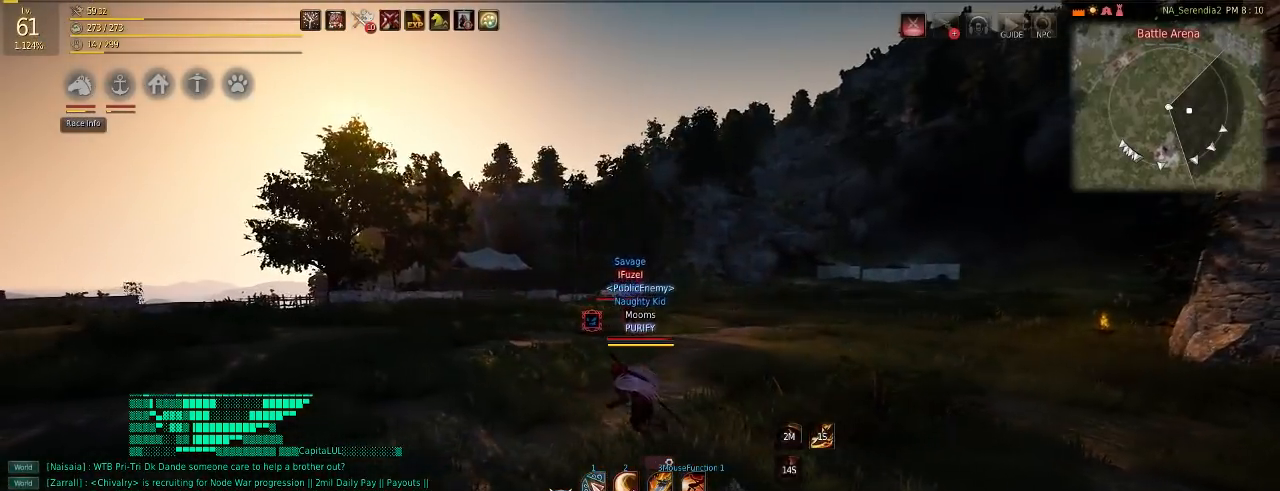
{"keys": ["w"], "mouse": [], "events": [[217, "a", "up"], [217, "w", "down"]]}
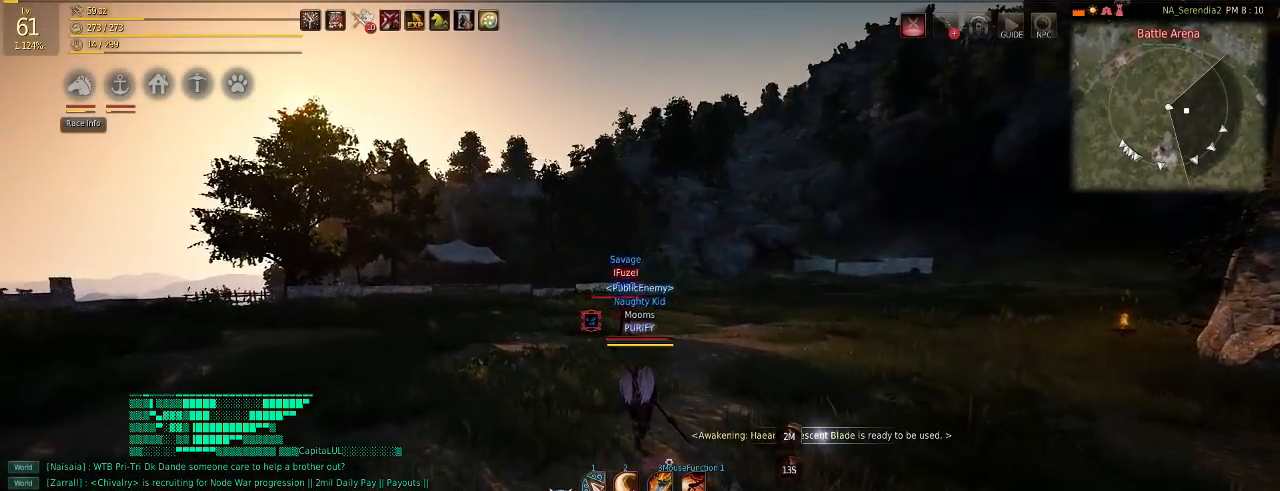
{"keys": ["w"], "mouse": [], "events": [[250, "w", "up"], [351, "w", "down"]]}
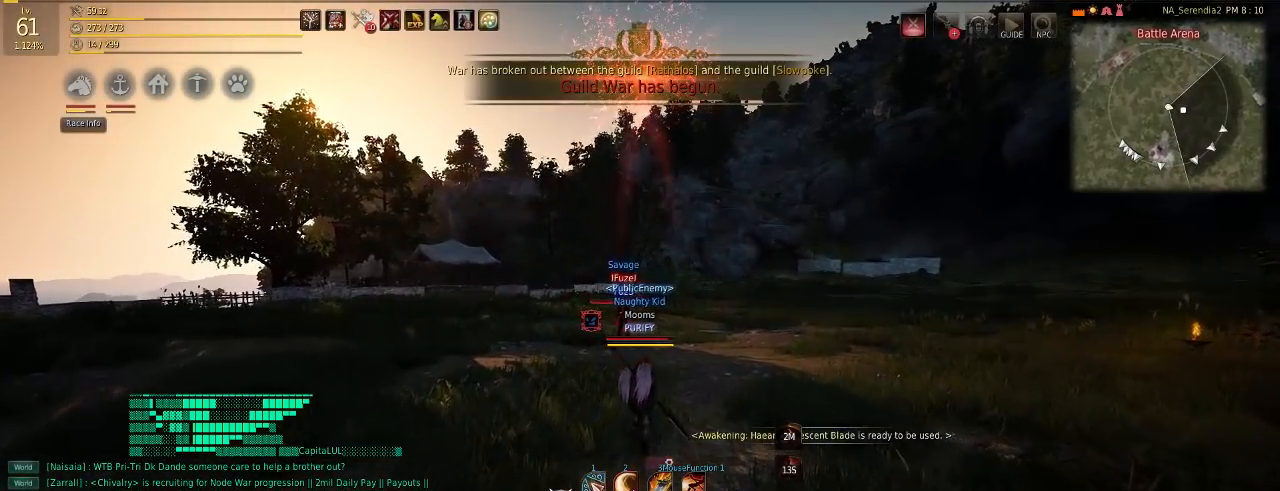
{"keys": [], "mouse": [], "events": [[50, "w", "up"]]}
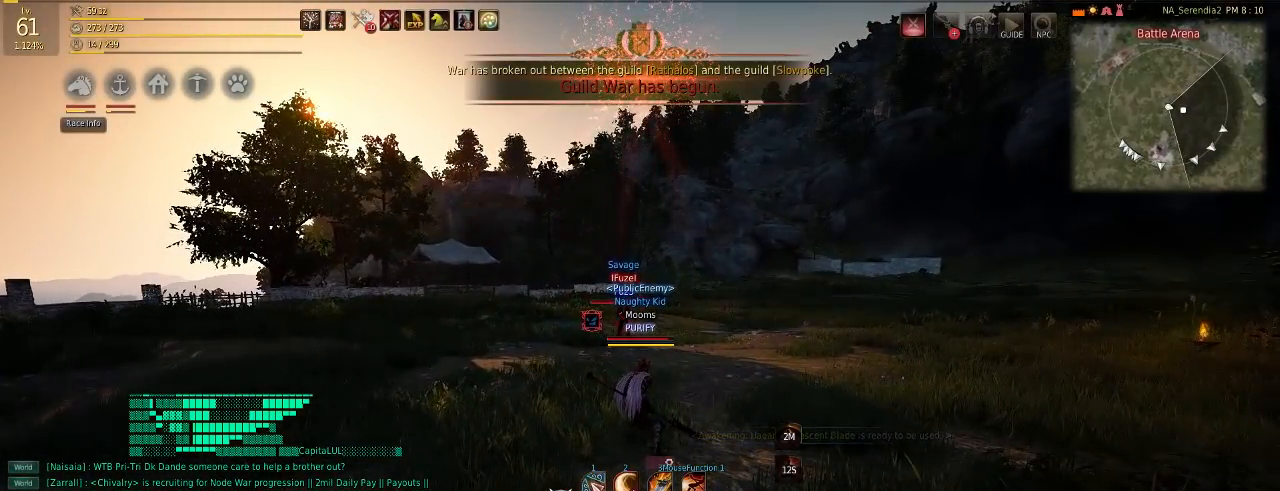
{"keys": [], "mouse": [], "events": []}
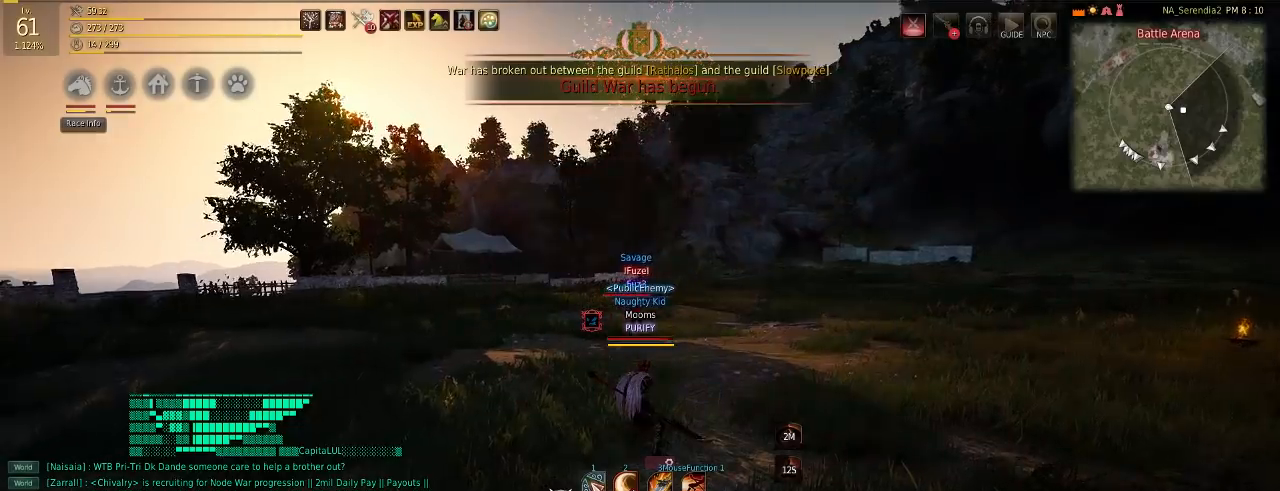
{"keys": [], "mouse": [], "events": []}
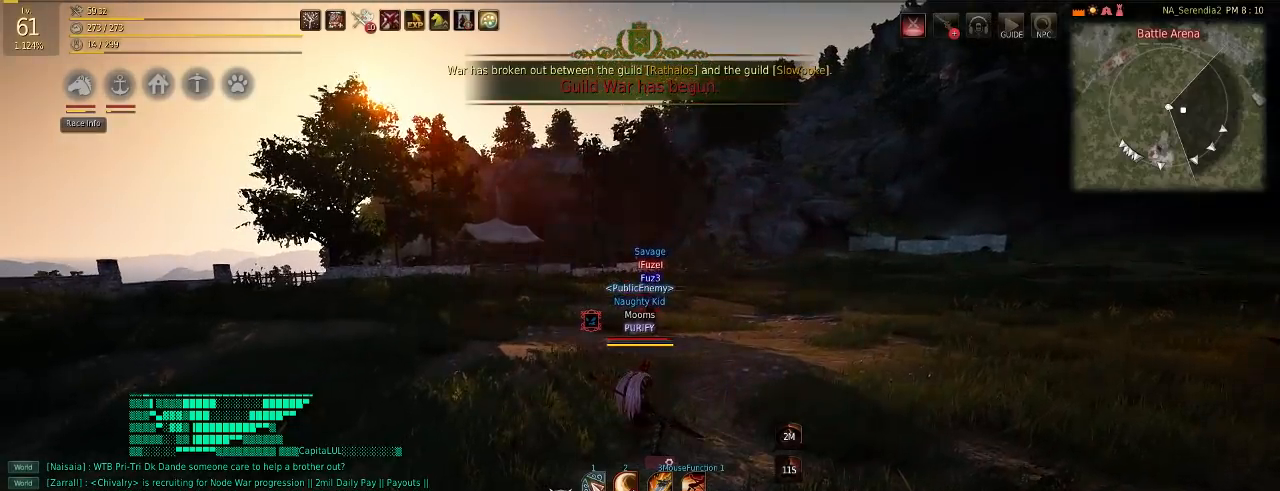
{"keys": ["a"], "mouse": [], "events": [[367, "a", "down"]]}
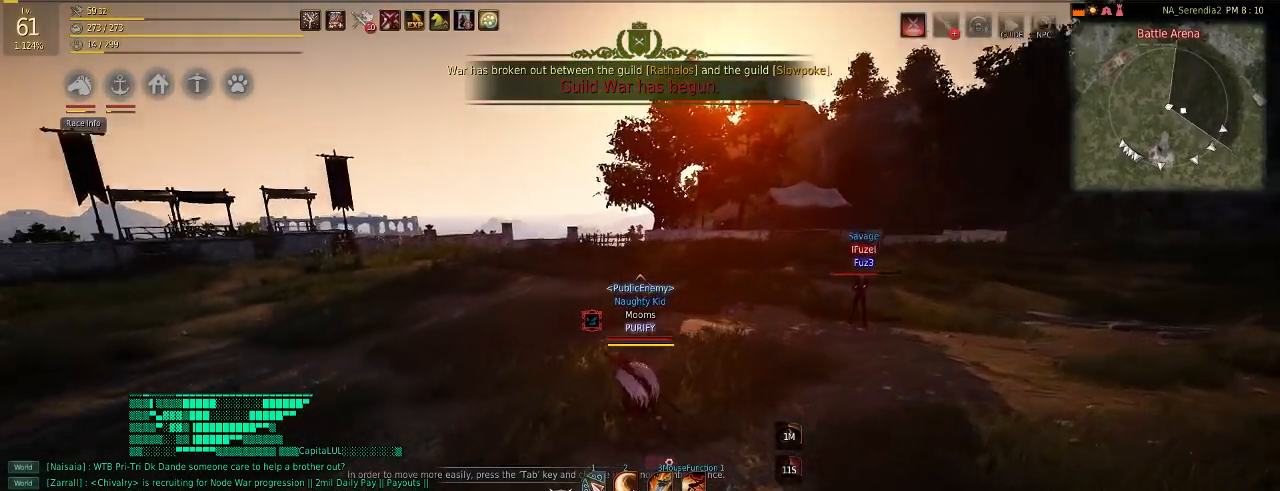
{"keys": ["a"], "mouse": [], "events": []}